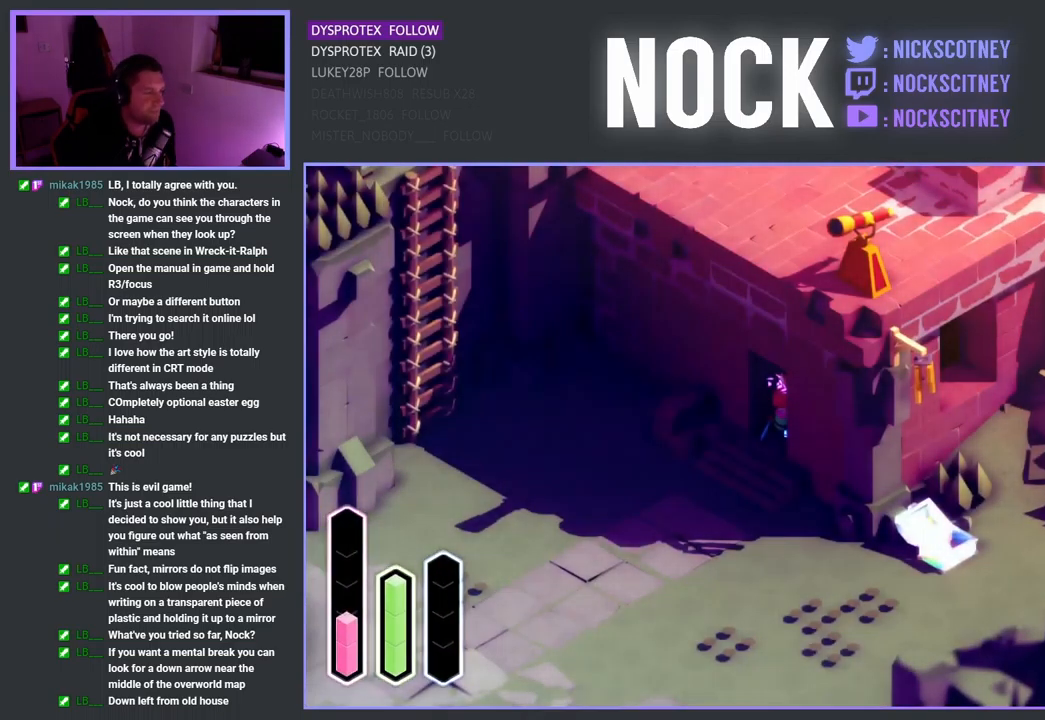
Gameplay with a controller (PlayStation layout); each line is a JSON object with the inputs held at the frame after it. "events" lists button and stick changes between this image and that frame as [ms after this image, input, new state], when the widget could be followed in between.
{"buttons": [], "left_stick": "down-left", "right_stick": "center", "events": [[50, "left_stick", "down"], [334, "CROSS", "down"], [450, "left_stick", "down-left"], [500, "CROSS", "up"]]}
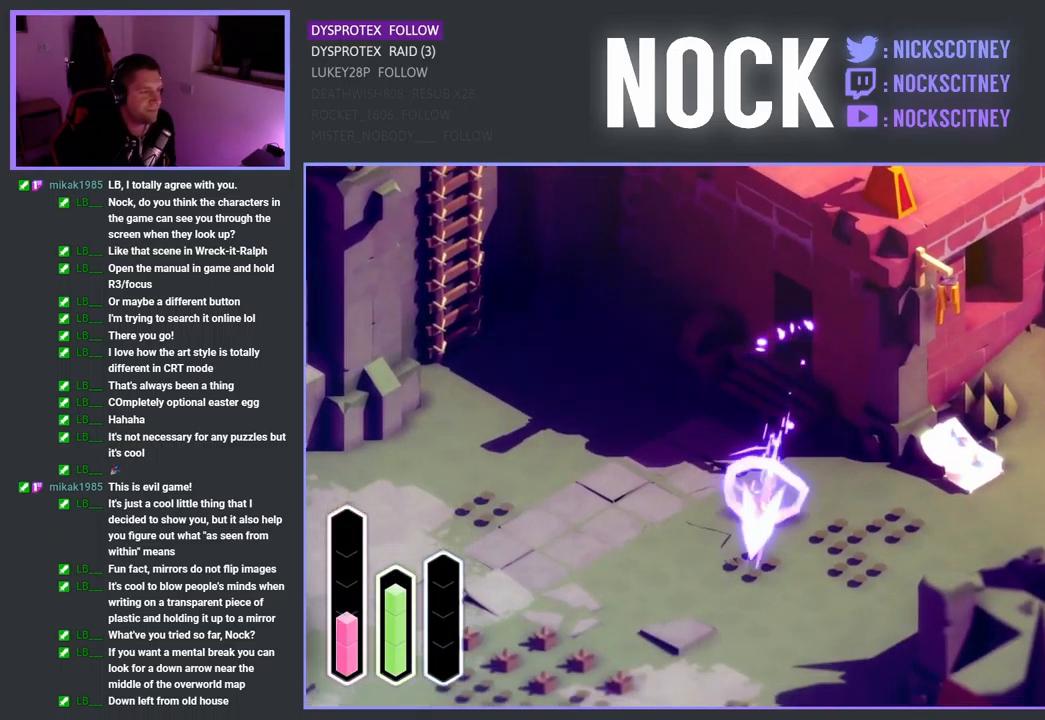
{"buttons": [], "left_stick": "down-left", "right_stick": "center", "events": [[167, "CROSS", "down"], [367, "CROSS", "up"]]}
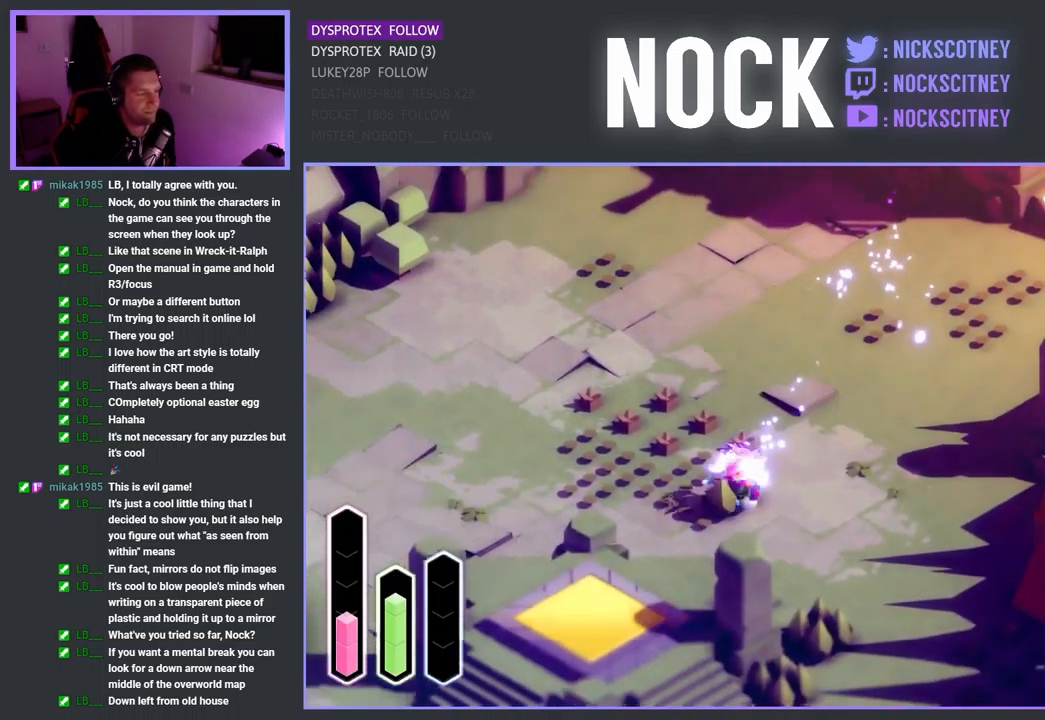
{"buttons": [], "left_stick": "down-left", "right_stick": "center", "events": [[67, "CROSS", "down"], [267, "CROSS", "up"]]}
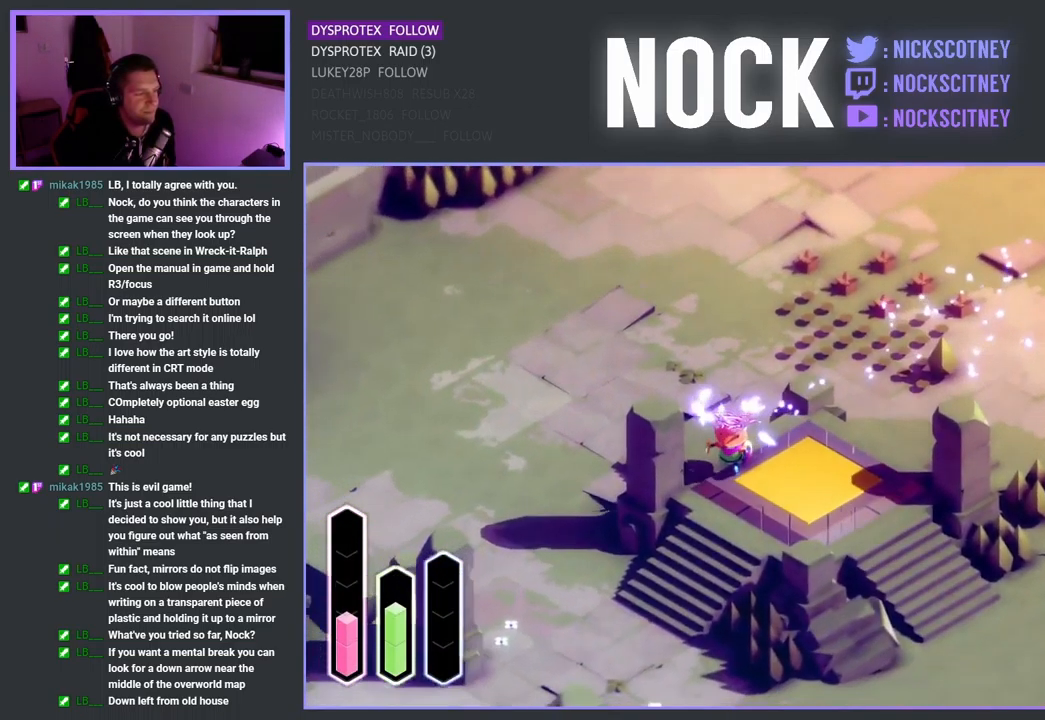
{"buttons": ["CROSS"], "left_stick": "down-left", "right_stick": "center", "events": [[351, "CROSS", "down"]]}
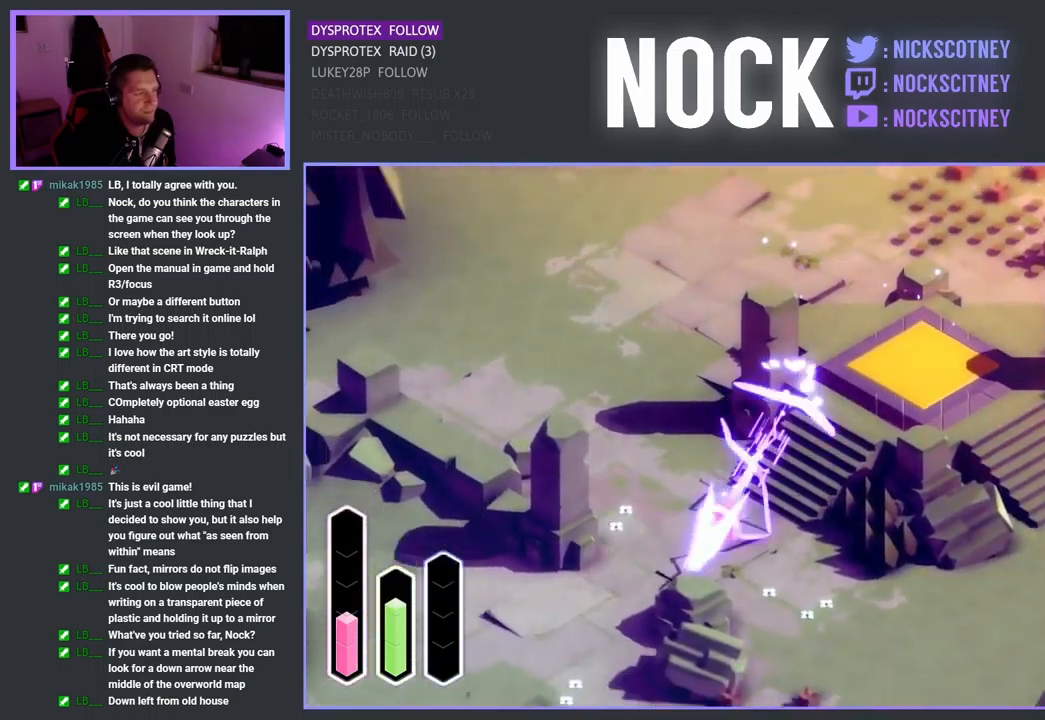
{"buttons": ["CROSS"], "left_stick": "down-right", "right_stick": "center", "events": [[50, "CROSS", "up"], [150, "left_stick", "down-right"], [500, "CROSS", "down"]]}
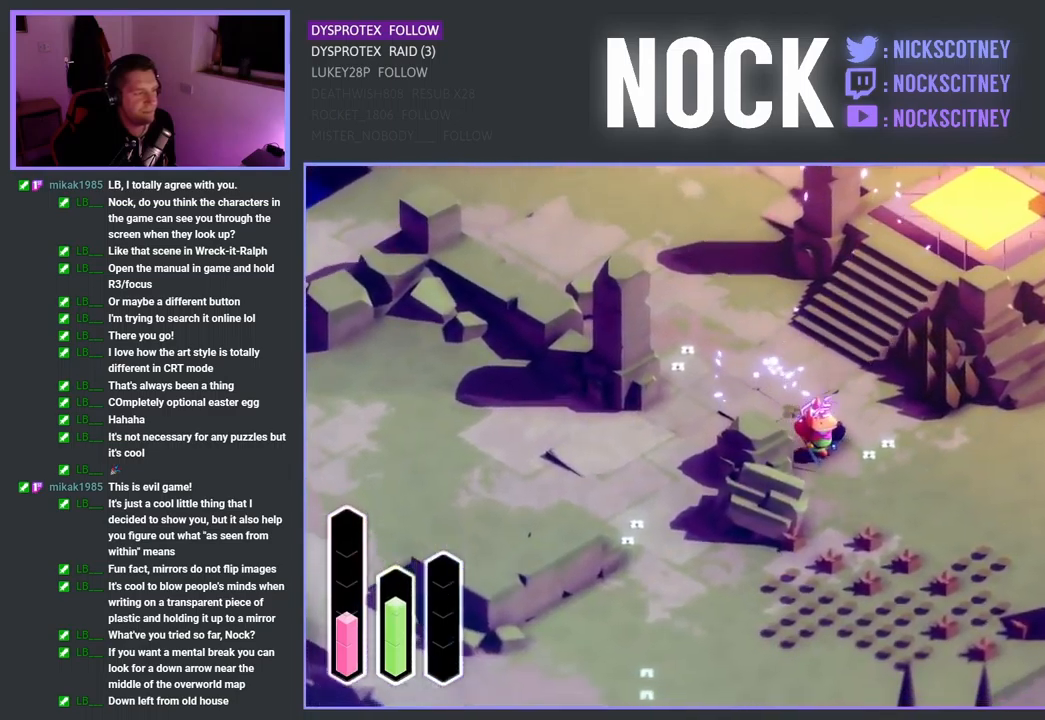
{"buttons": [], "left_stick": "down", "right_stick": "center", "events": [[167, "CROSS", "up"], [283, "left_stick", "down"]]}
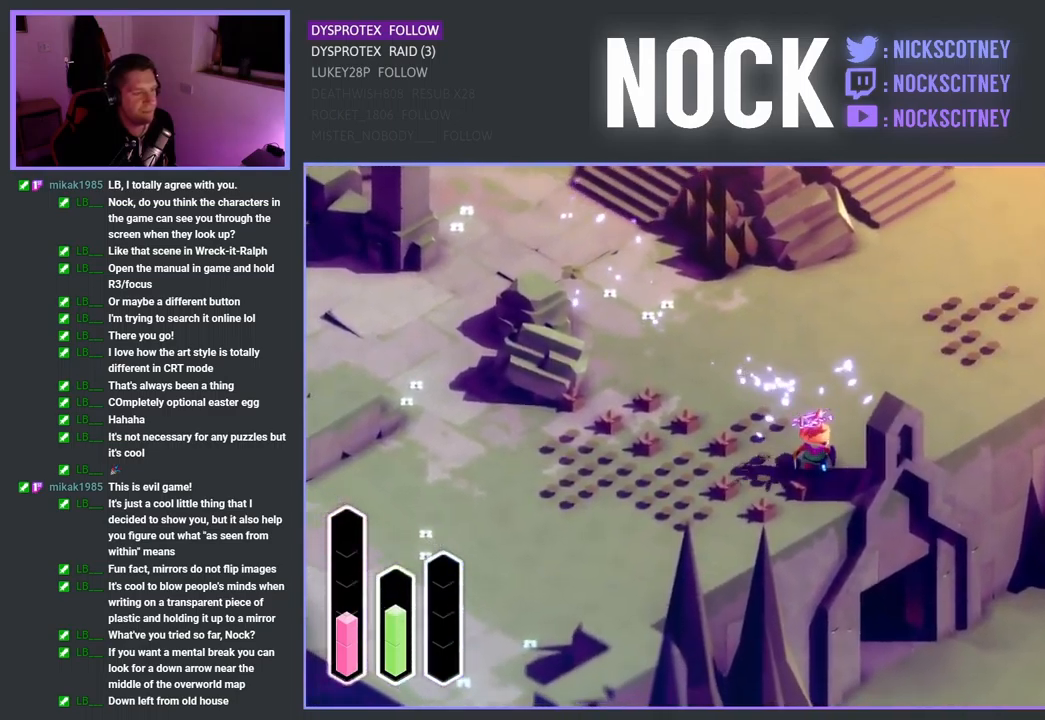
{"buttons": [], "left_stick": "down", "right_stick": "center", "events": []}
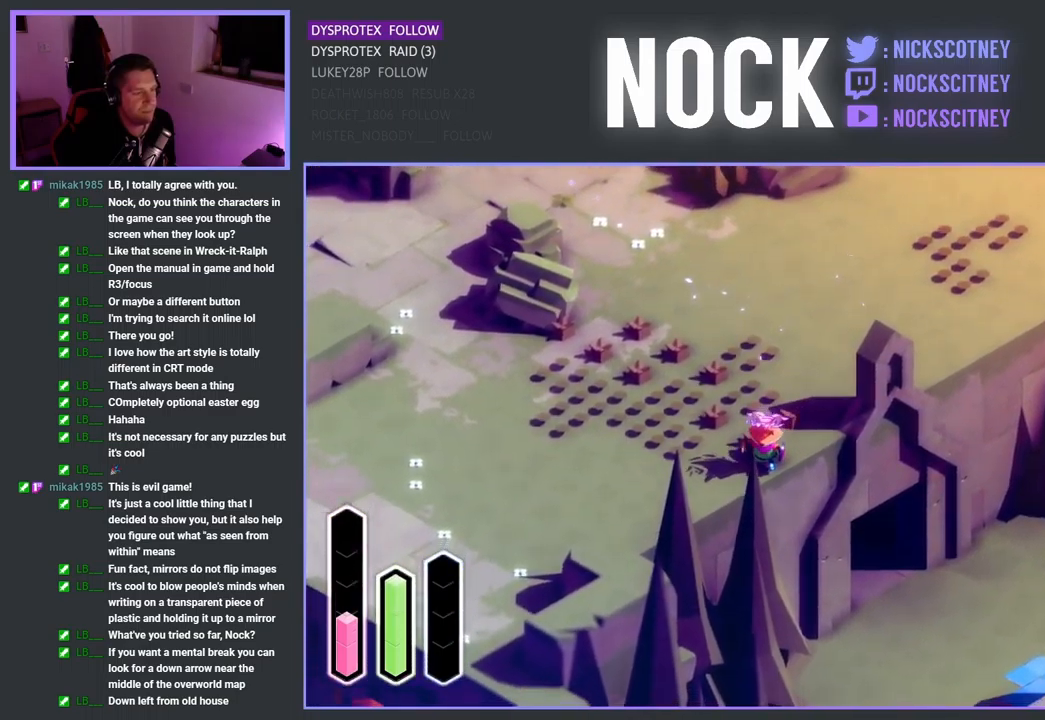
{"buttons": [], "left_stick": "down-right", "right_stick": "center", "events": [[267, "left_stick", "down-right"]]}
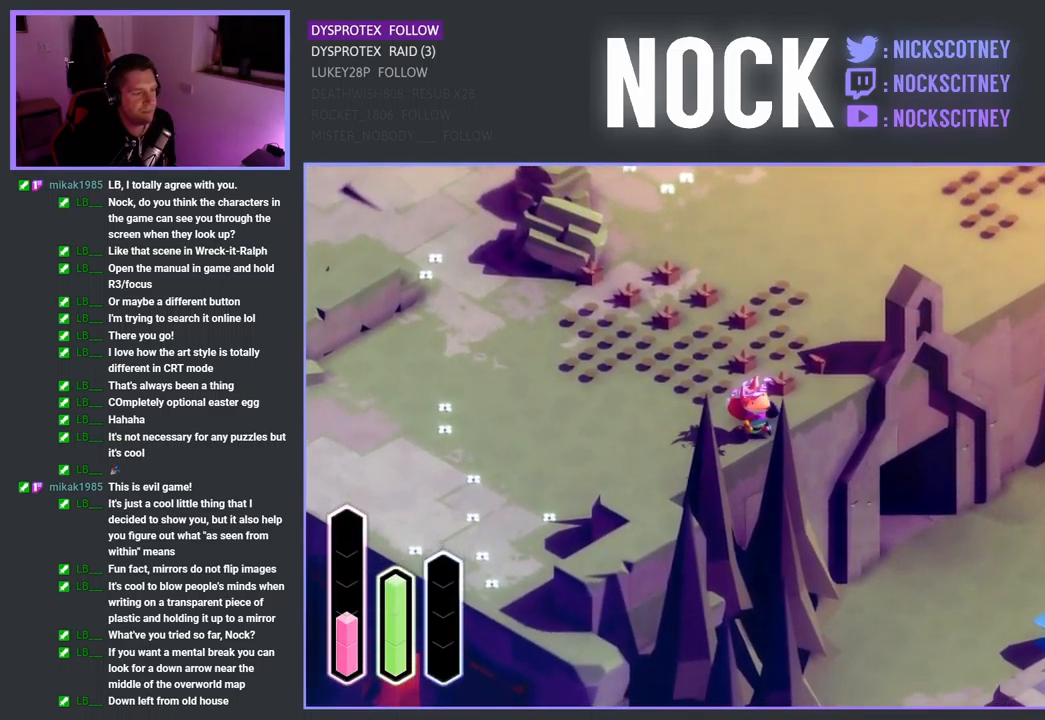
{"buttons": [], "left_stick": "up-right", "right_stick": "center", "events": [[33, "left_stick", "up-right"], [217, "CROSS", "down"], [467, "CROSS", "up"]]}
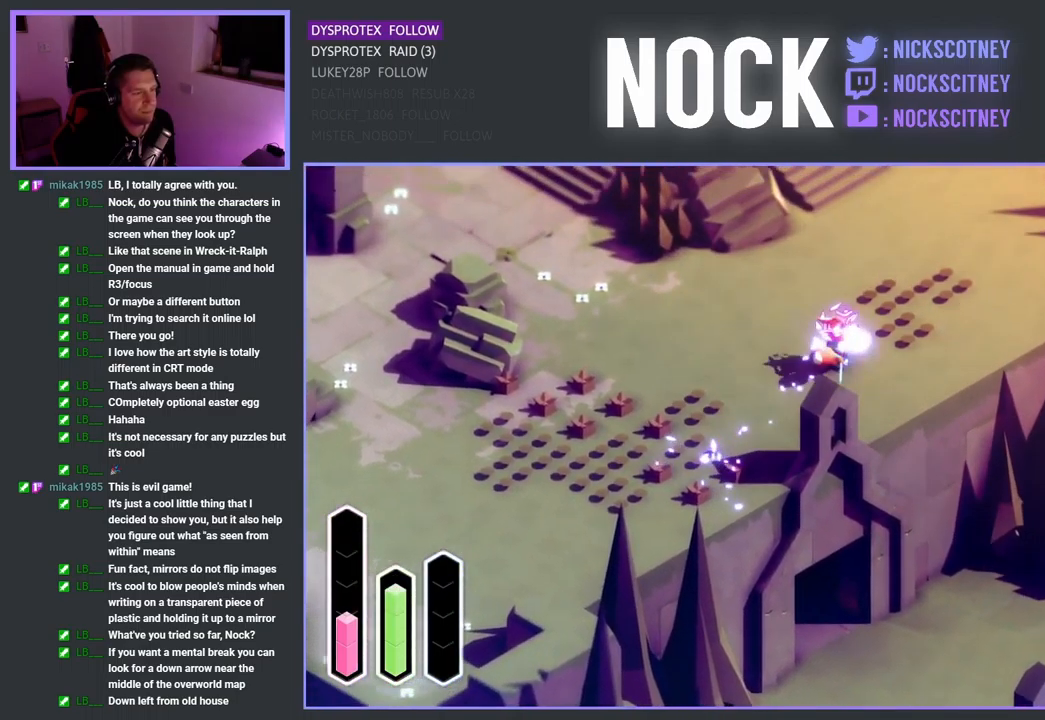
{"buttons": [], "left_stick": "right", "right_stick": "center", "events": [[200, "CROSS", "down"], [450, "CROSS", "up"], [500, "left_stick", "right"]]}
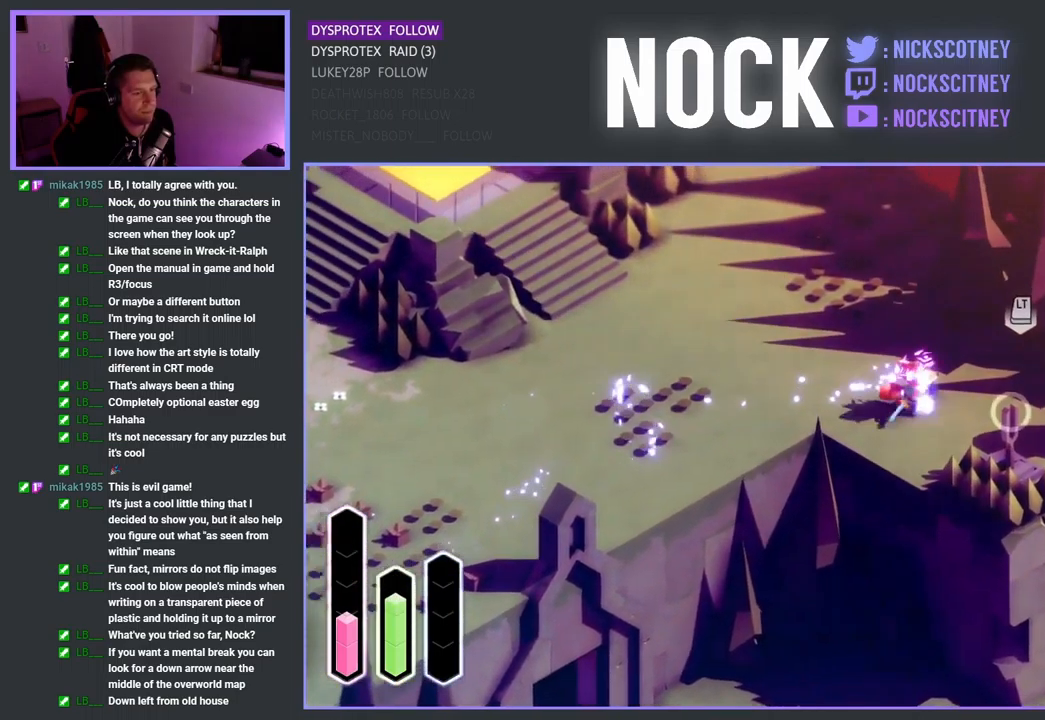
{"buttons": [], "left_stick": "down-right", "right_stick": "center", "events": [[167, "left_stick", "down-right"]]}
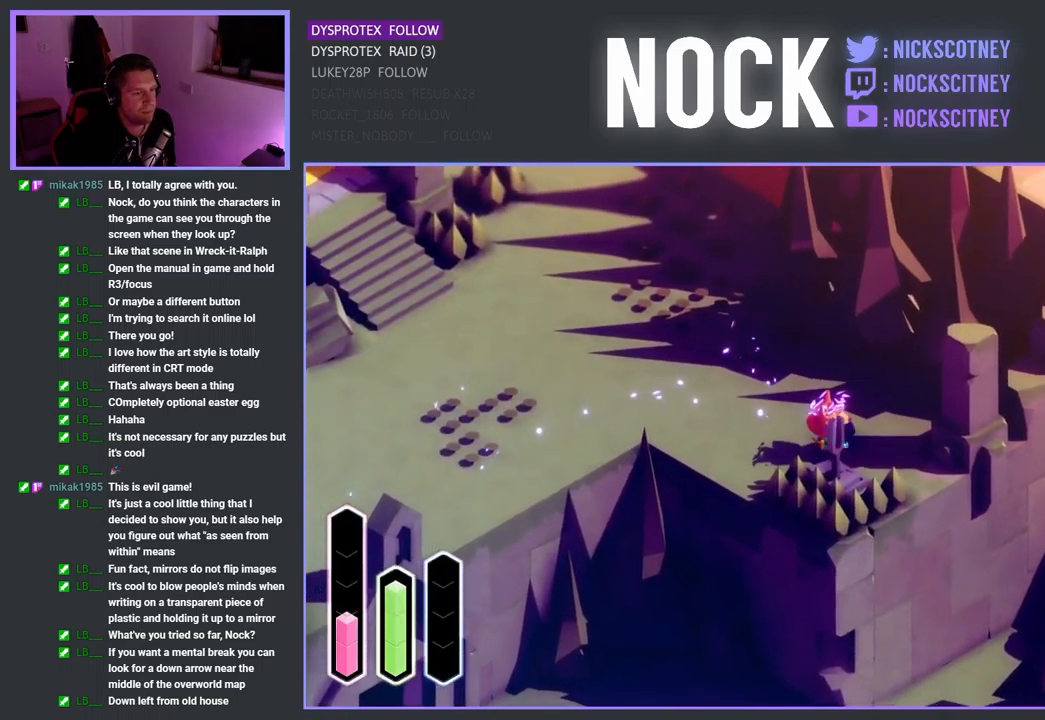
{"buttons": [], "left_stick": "down-right", "right_stick": "center", "events": []}
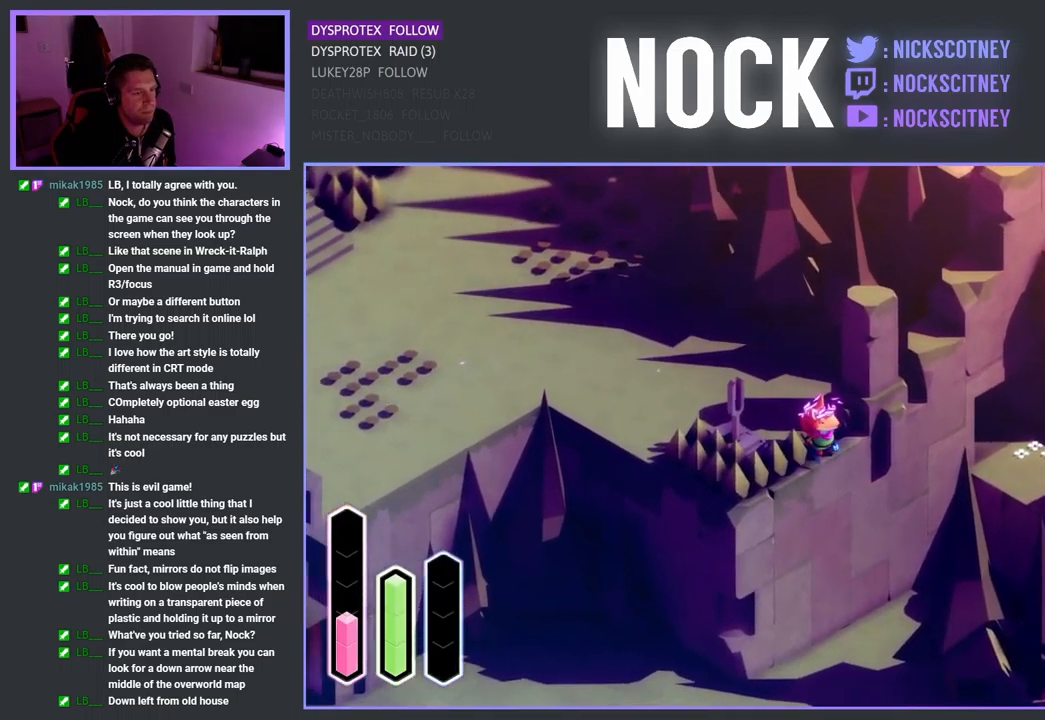
{"buttons": [], "left_stick": "center", "right_stick": "center", "events": [[417, "left_stick", "center"]]}
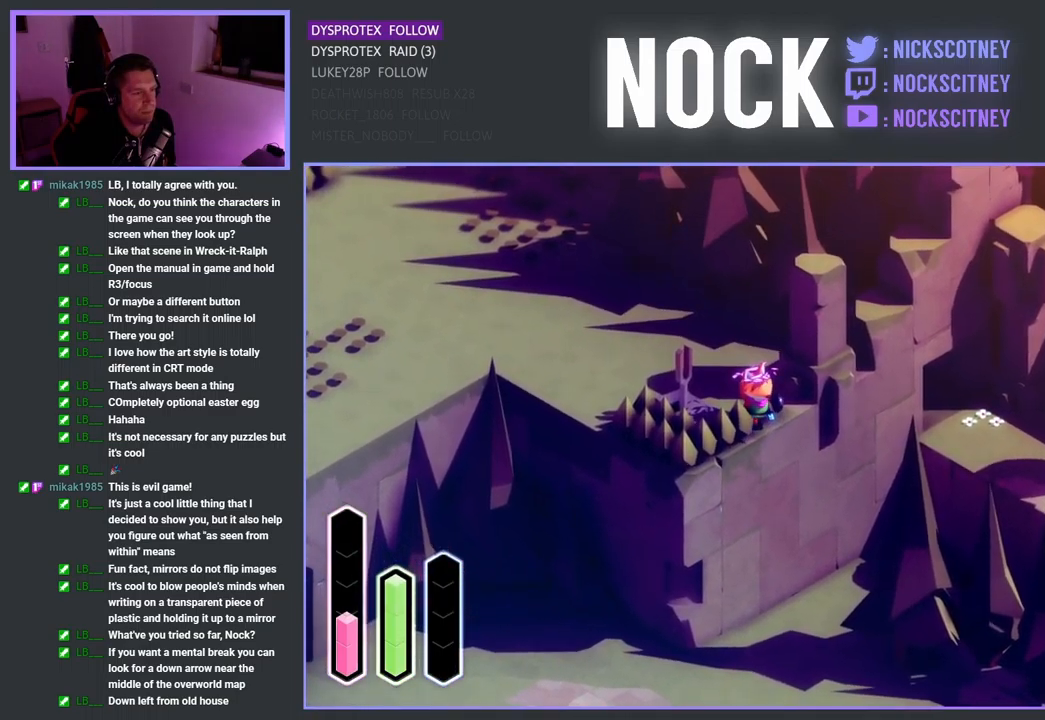
{"buttons": [], "left_stick": "center", "right_stick": "center", "events": []}
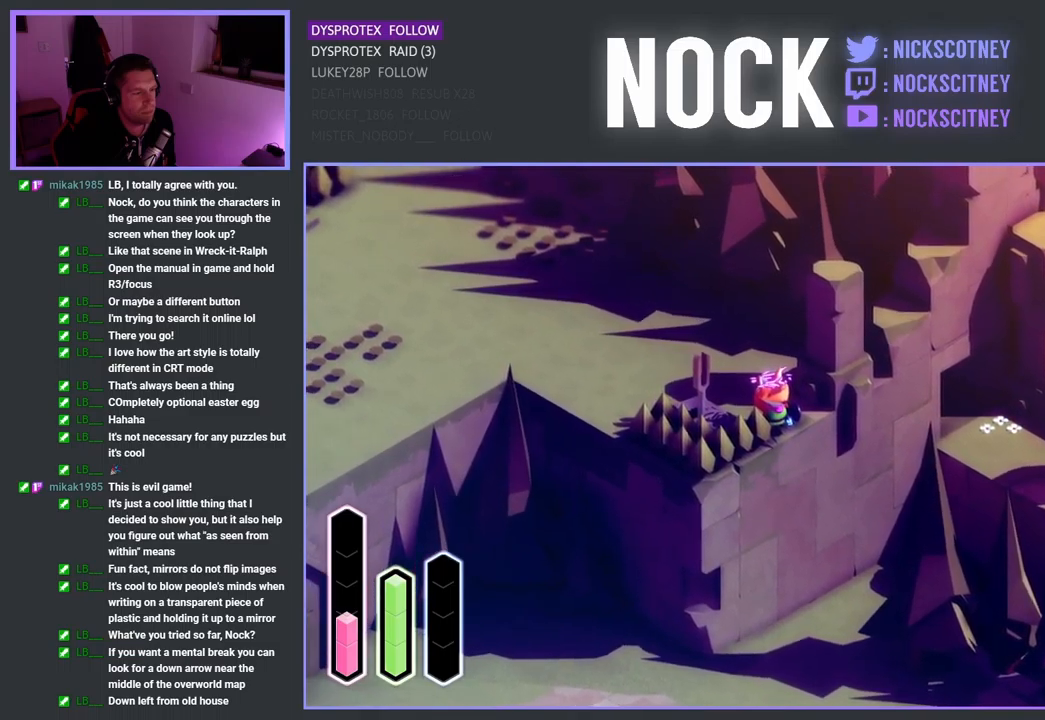
{"buttons": [], "left_stick": "center", "right_stick": "center", "events": []}
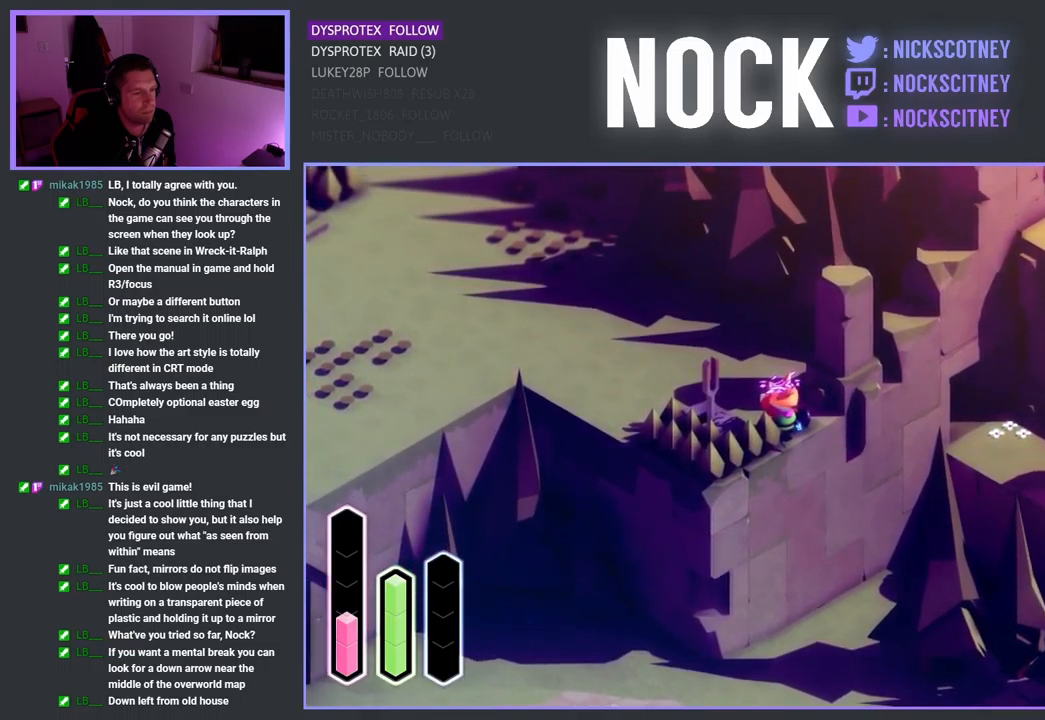
{"buttons": [], "left_stick": "center", "right_stick": "center", "events": []}
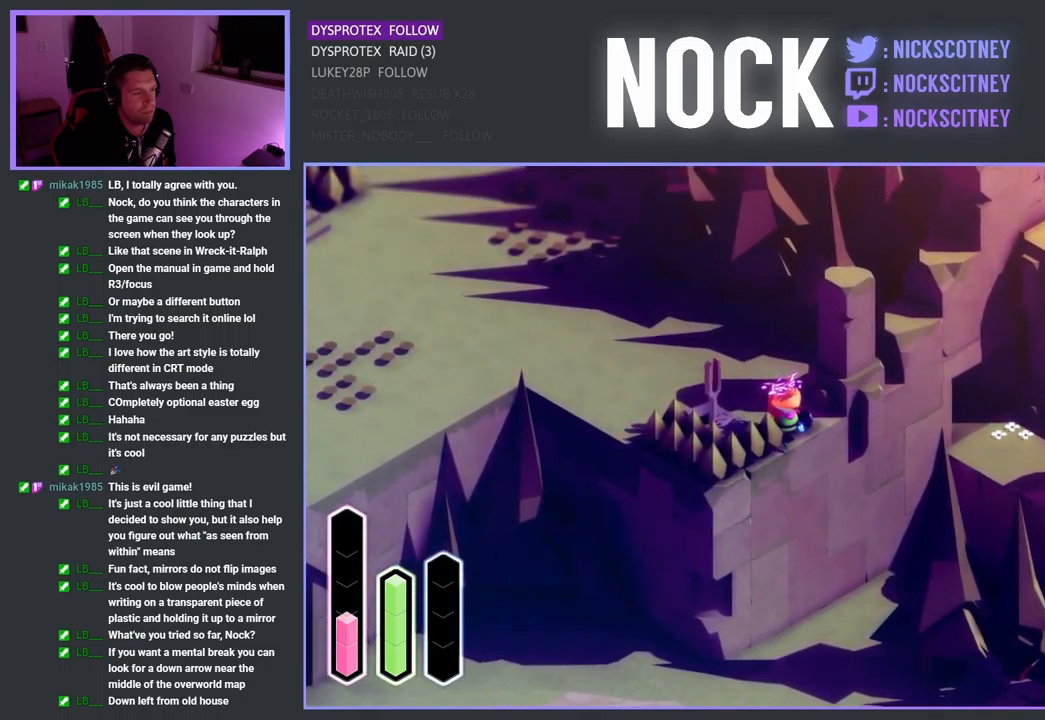
{"buttons": [], "left_stick": "down", "right_stick": "center", "events": [[133, "left_stick", "down"]]}
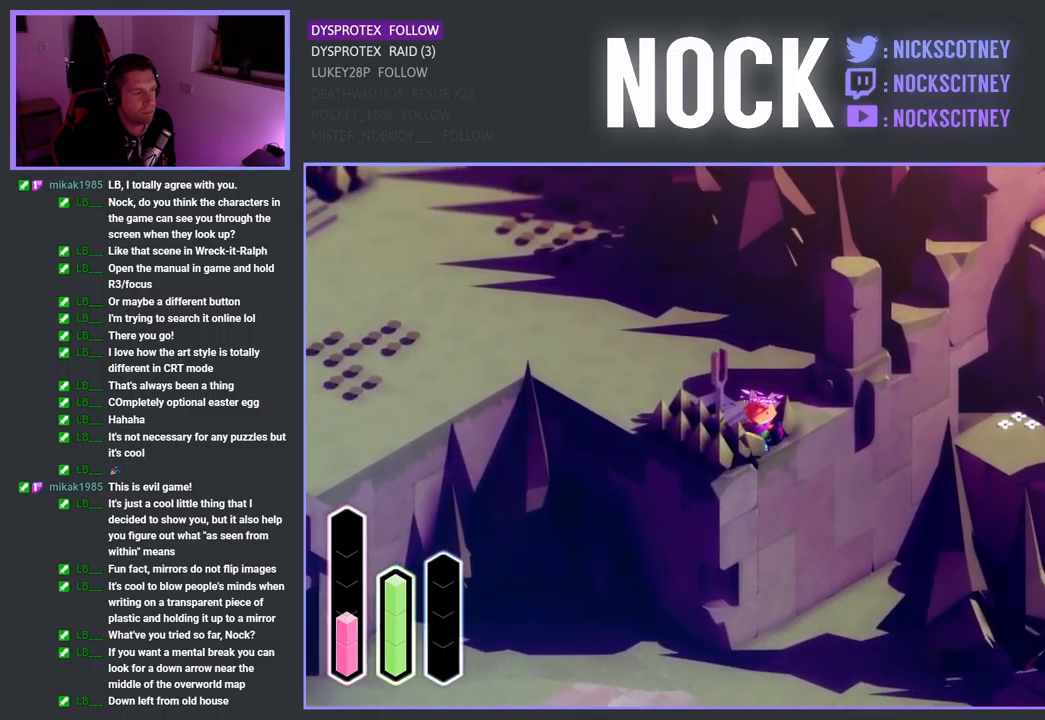
{"buttons": ["L2"], "left_stick": "right", "right_stick": "center", "events": [[83, "left_stick", "right"], [233, "L2", "down"]]}
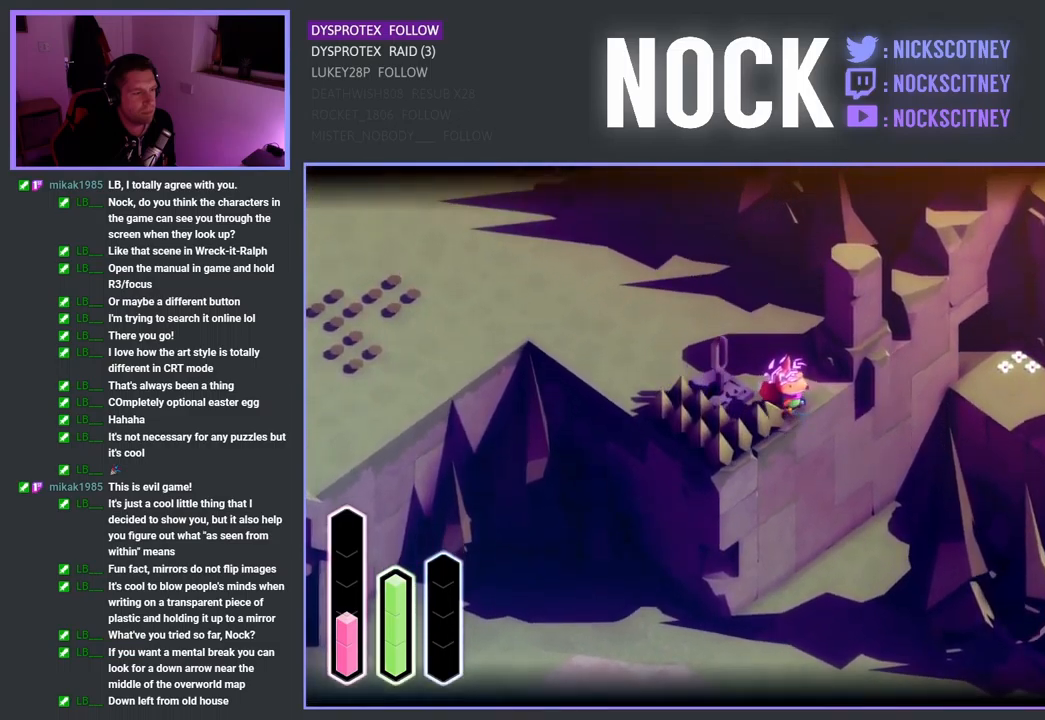
{"buttons": ["L2"], "left_stick": "right", "right_stick": "center", "events": []}
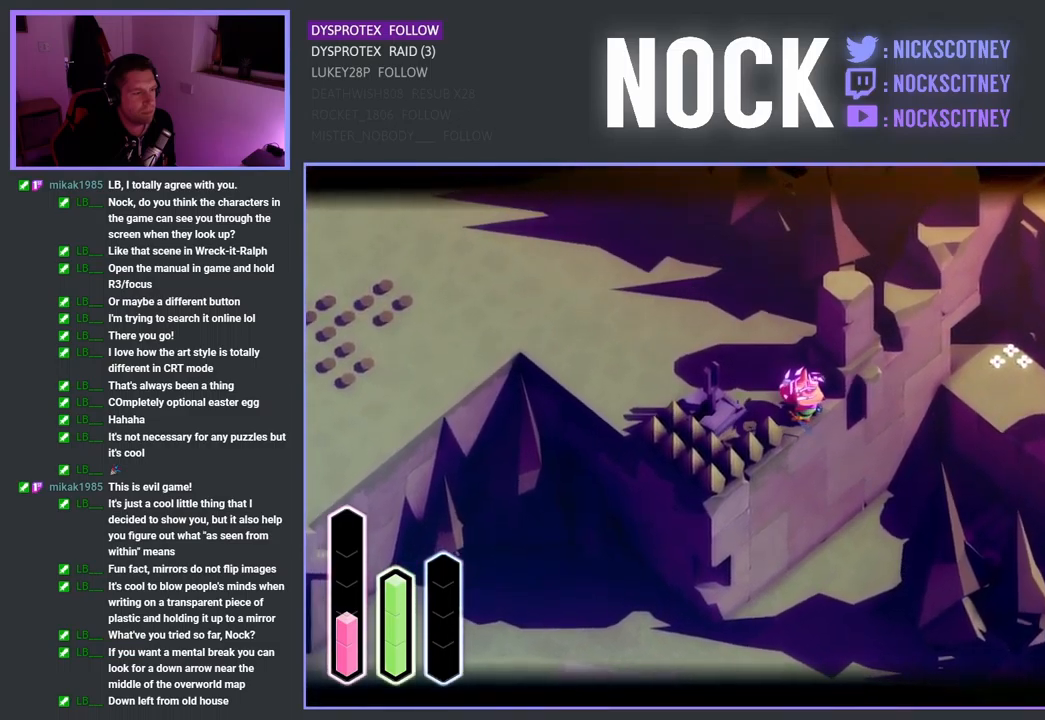
{"buttons": [], "left_stick": "up-left", "right_stick": "center", "events": [[100, "right_stick", "down-right"], [117, "L2", "up"], [283, "right_stick", "center"], [317, "left_stick", "up-left"]]}
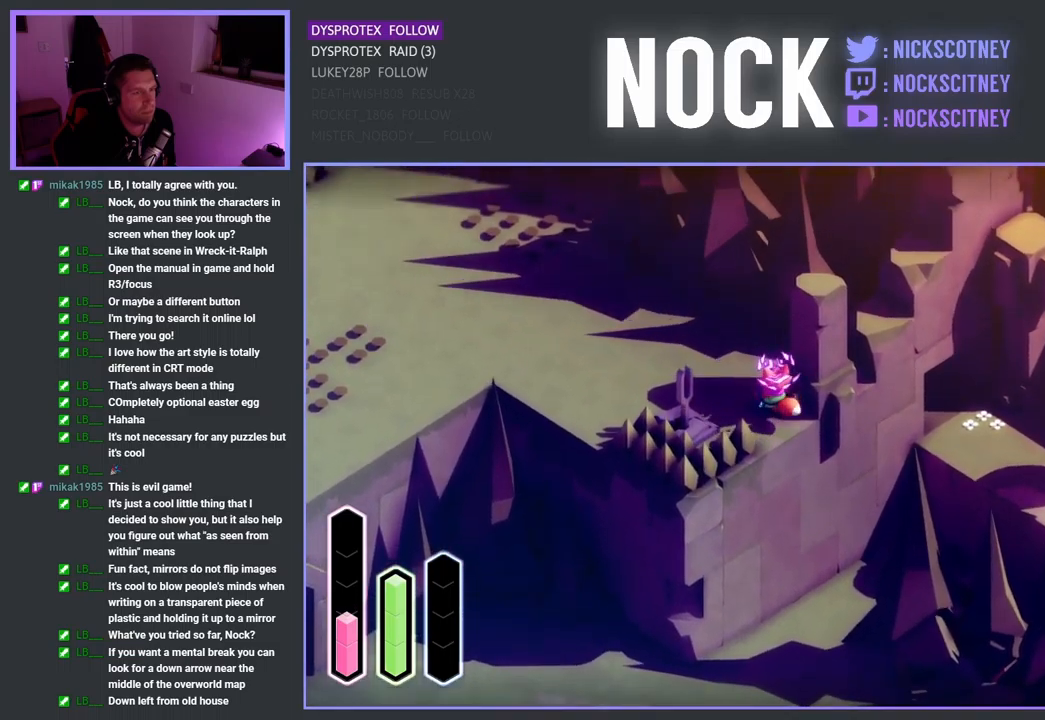
{"buttons": ["CROSS"], "left_stick": "up-left", "right_stick": "center", "events": [[33, "CROSS", "down"], [217, "CROSS", "up"], [367, "CROSS", "down"]]}
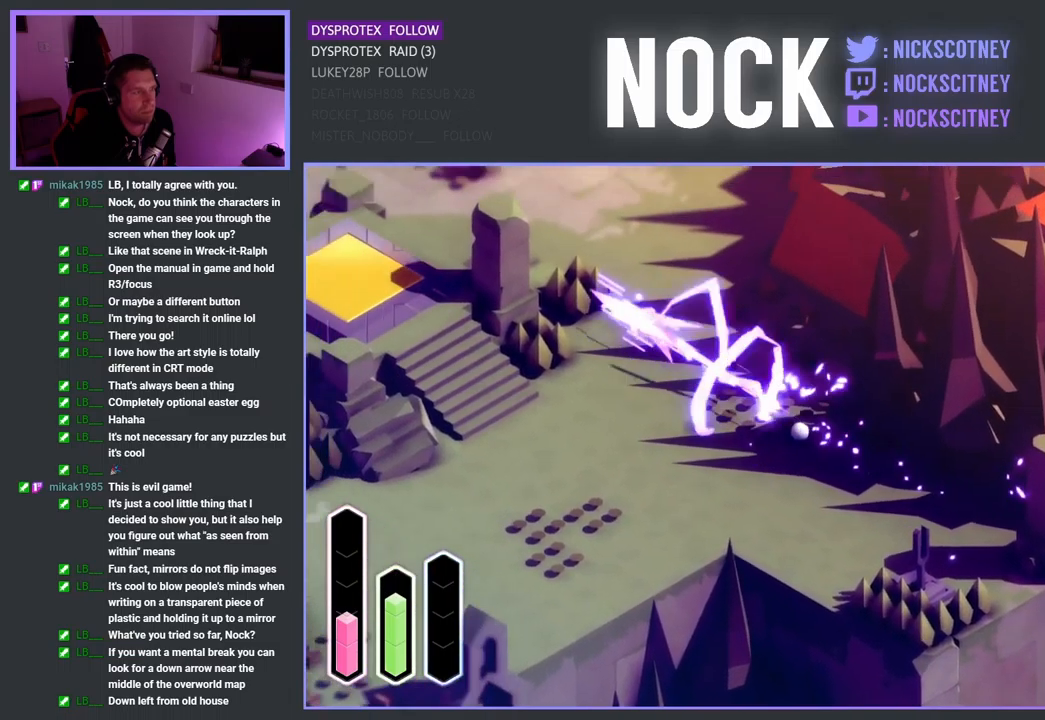
{"buttons": ["CROSS"], "left_stick": "up", "right_stick": "center", "events": [[17, "CROSS", "up"], [117, "left_stick", "up"], [283, "CROSS", "down"]]}
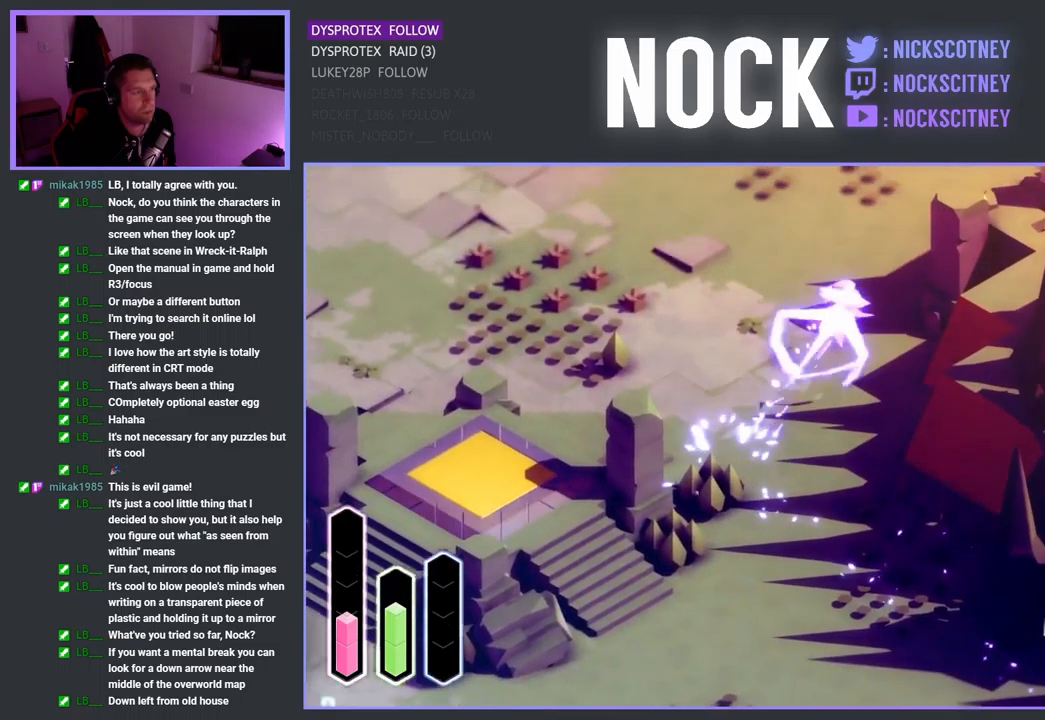
{"buttons": [], "left_stick": "up-right", "right_stick": "center", "events": [[17, "CROSS", "up"], [250, "CROSS", "down"], [400, "left_stick", "up-right"], [433, "CROSS", "up"]]}
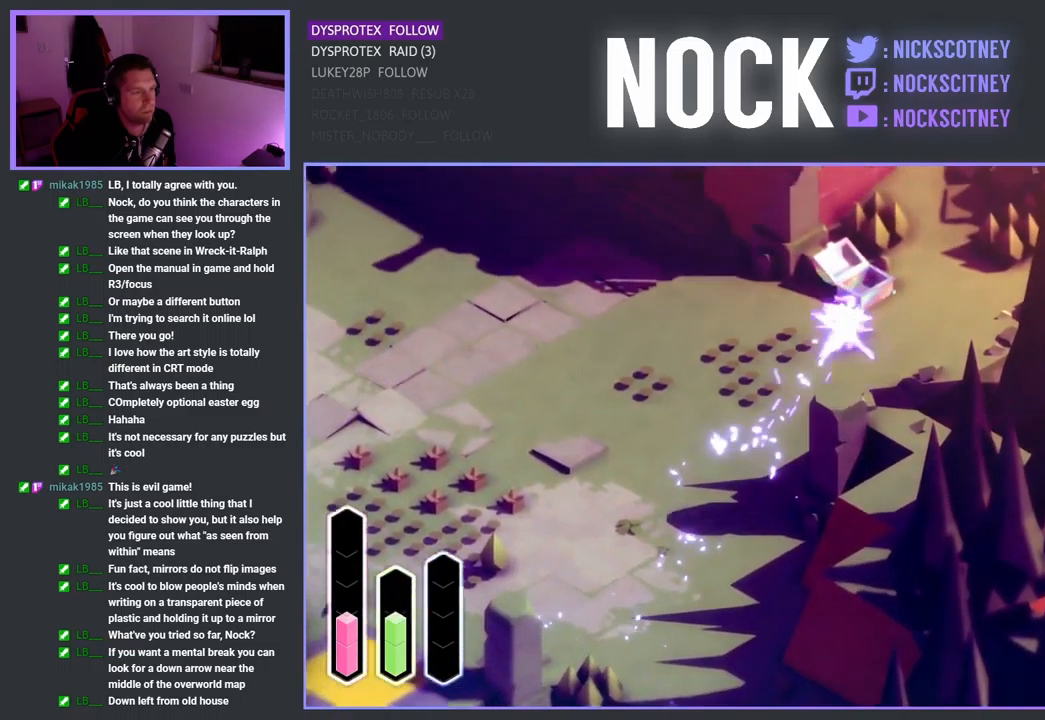
{"buttons": [], "left_stick": "down-right", "right_stick": "center", "events": [[50, "left_stick", "right"], [184, "CROSS", "down"], [300, "left_stick", "down-right"], [384, "CROSS", "up"]]}
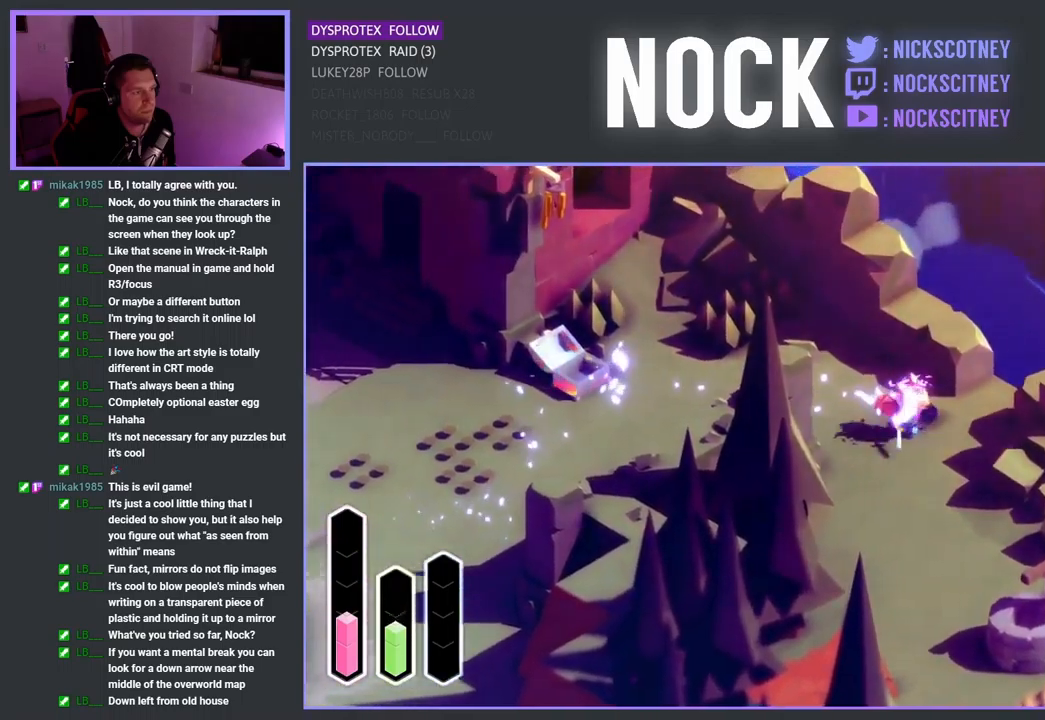
{"buttons": [], "left_stick": "left", "right_stick": "center", "events": [[384, "left_stick", "down-left"], [484, "left_stick", "left"]]}
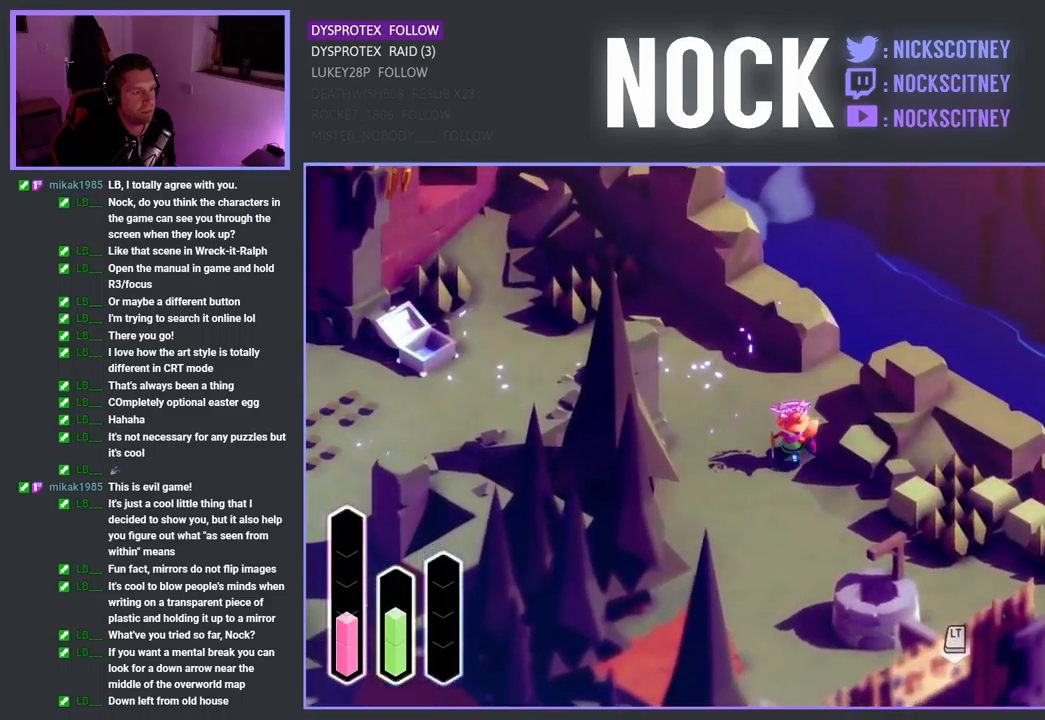
{"buttons": [], "left_stick": "down", "right_stick": "center", "events": [[184, "left_stick", "down"]]}
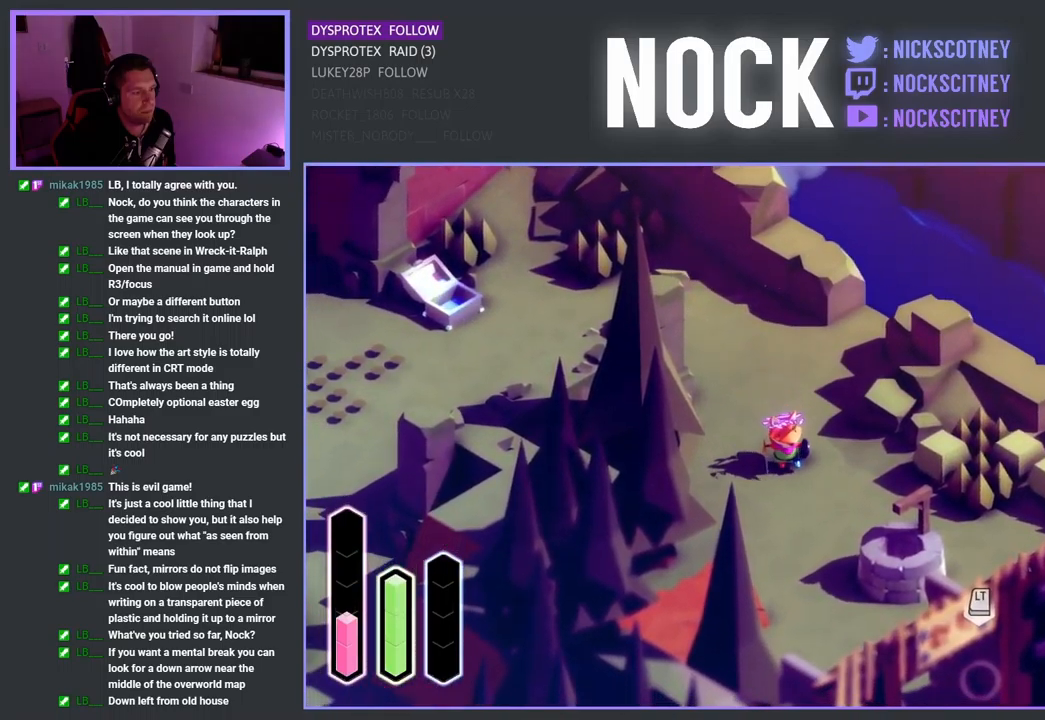
{"buttons": ["SQUARE"], "left_stick": "right", "right_stick": "center", "events": [[17, "CROSS", "down"], [217, "CROSS", "up"], [367, "left_stick", "down-right"], [467, "left_stick", "right"], [484, "SQUARE", "down"]]}
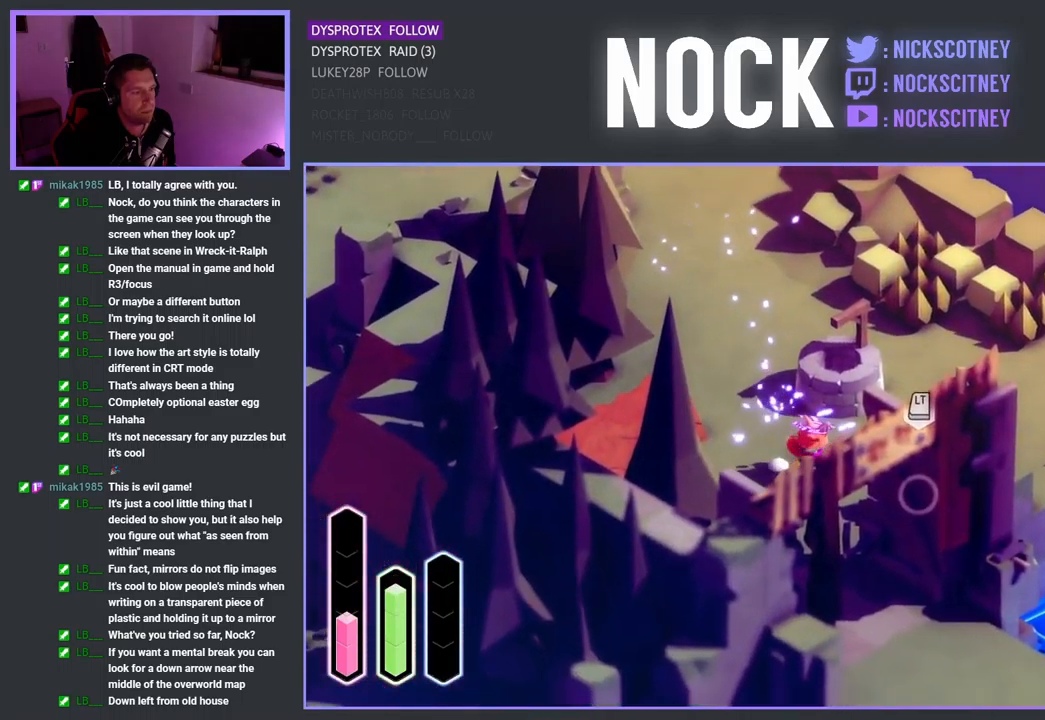
{"buttons": [], "left_stick": "right", "right_stick": "center", "events": [[150, "SQUARE", "up"], [234, "SQUARE", "down"], [350, "SQUARE", "up"]]}
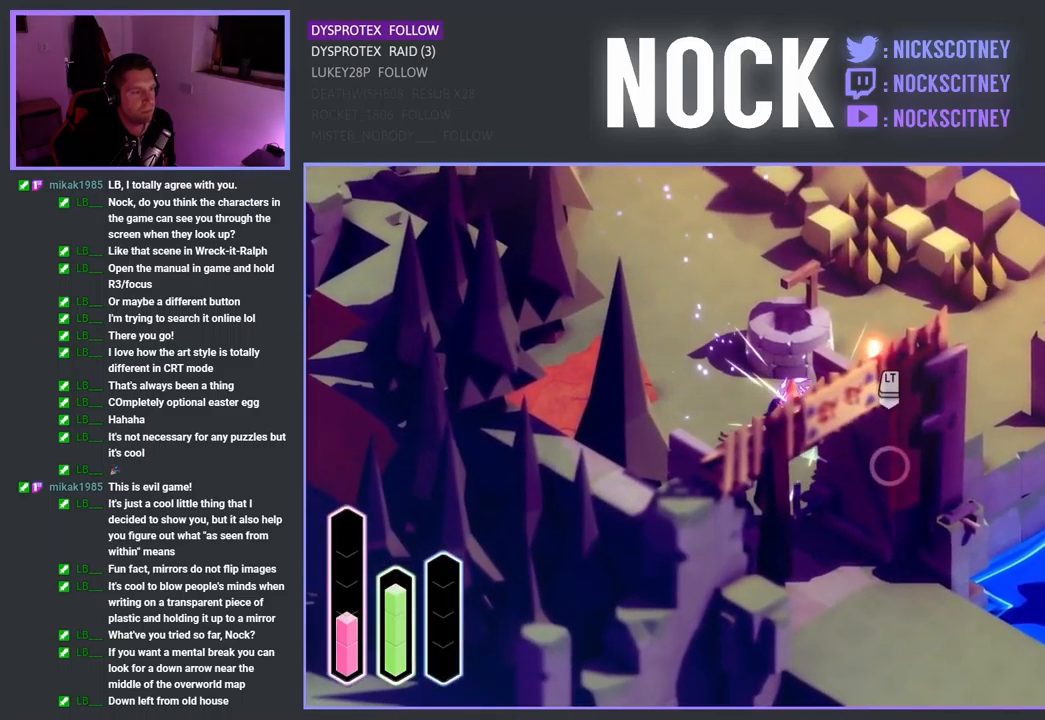
{"buttons": [], "left_stick": "right", "right_stick": "center", "events": [[117, "SQUARE", "down"], [117, "left_stick", "center"], [184, "SQUARE", "up"], [200, "left_stick", "right"], [267, "SQUARE", "down"], [450, "SQUARE", "up"]]}